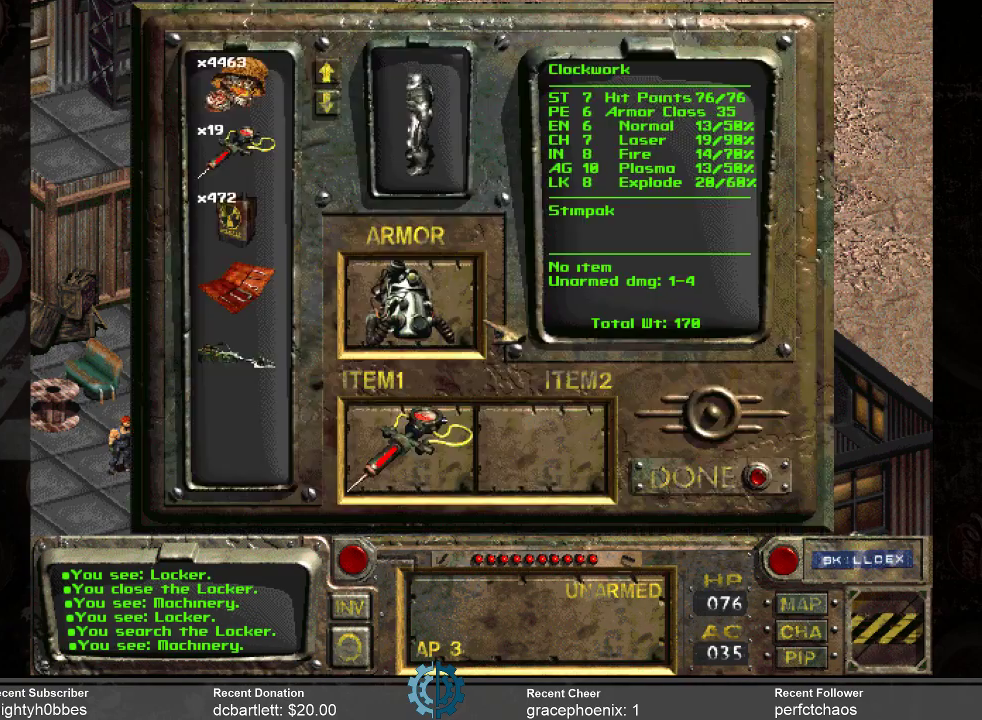
Gameplay with keyboard and mouse; each line is a JSON object with the keys and mouse buttons held at the frame after it. "events" lists presses ("down") and releases ("up") of ".", "/", "0", "1", "2", "3", "4", "5", "6", "7", "8", "9", "a", "alt_l", "alt_r", "b", "backslash", "backspace", "c", "caps_lock", "comma", "ctrl_l", "ctrl_r", "d", "e", "equals", "f", "g", "h", "i", "j", "k", "l", "lbracket", "m", "minus", "n", "o", "p", "q", "quote", "r", "rbracket", "return", "s", "semicolon", "shift_l", "shift_r", "space", "super", "t", "tab", "tilde", "u", "v", "w", "x", "y", "z", "mouse_left" and "mouse_right" between this image and that frame as [ms after this image, input, new state], when the widget could be followed in between. "mouse_left", "mouse_right" = the "left", "right" buttons of the "mouse" list. No other keys are recorded. Not read: mouse_move.
{"keys": [], "mouse": [], "events": [[100, "i", "down"], [200, "i", "up"]]}
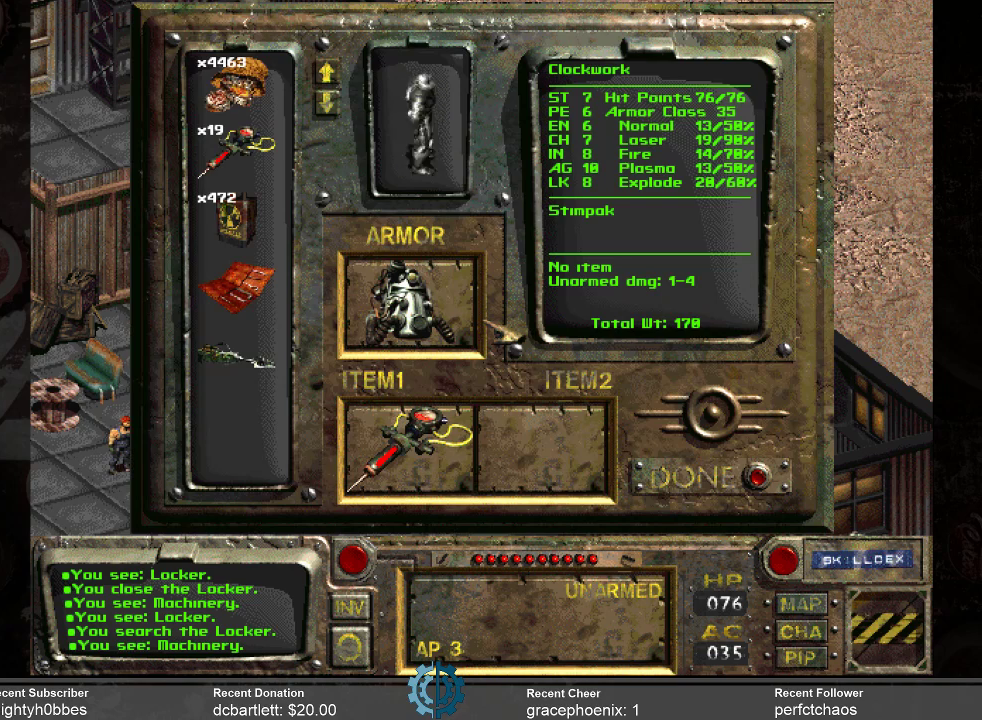
{"keys": [], "mouse": [], "events": []}
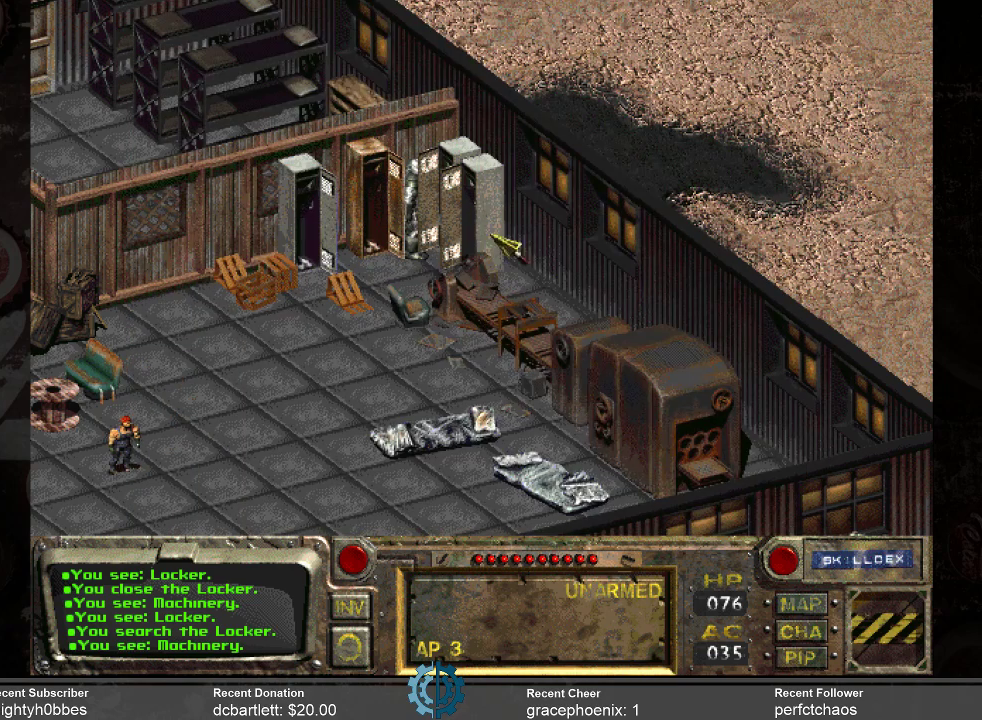
{"keys": [], "mouse": [], "events": []}
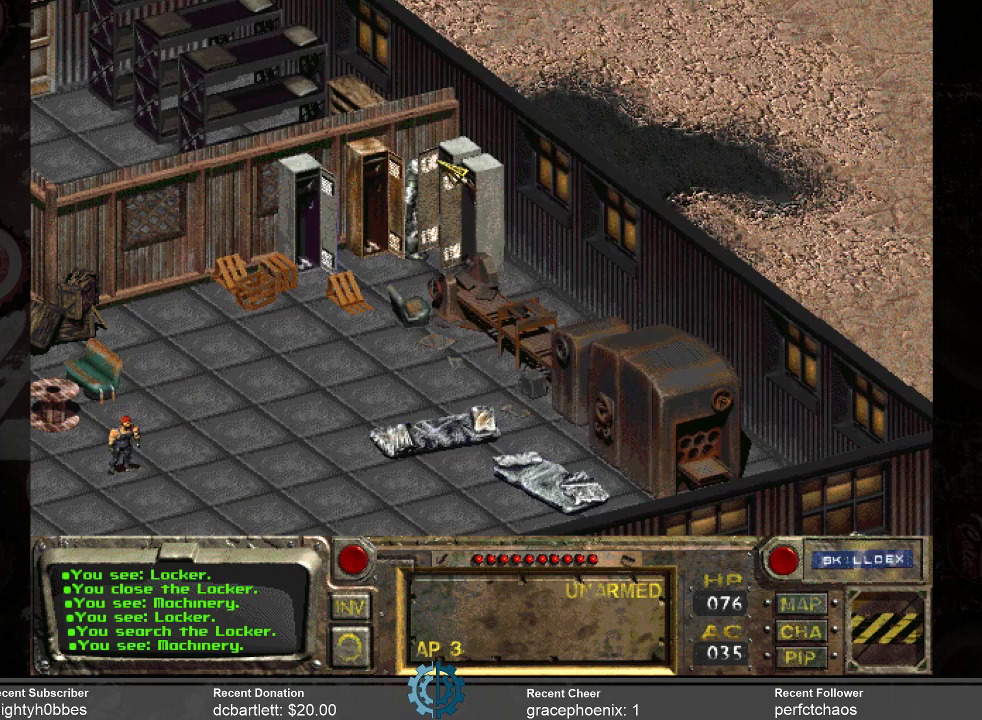
{"keys": [], "mouse": [], "events": [[133, "mouse_left", "down"], [200, "mouse_left", "up"]]}
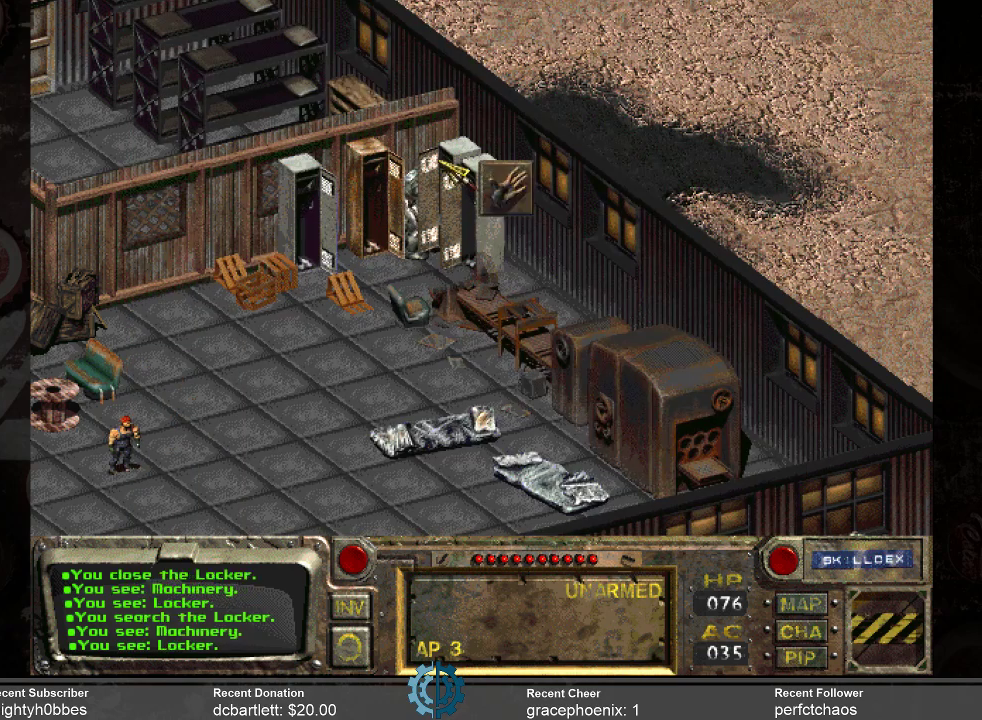
{"keys": [], "mouse": [], "events": []}
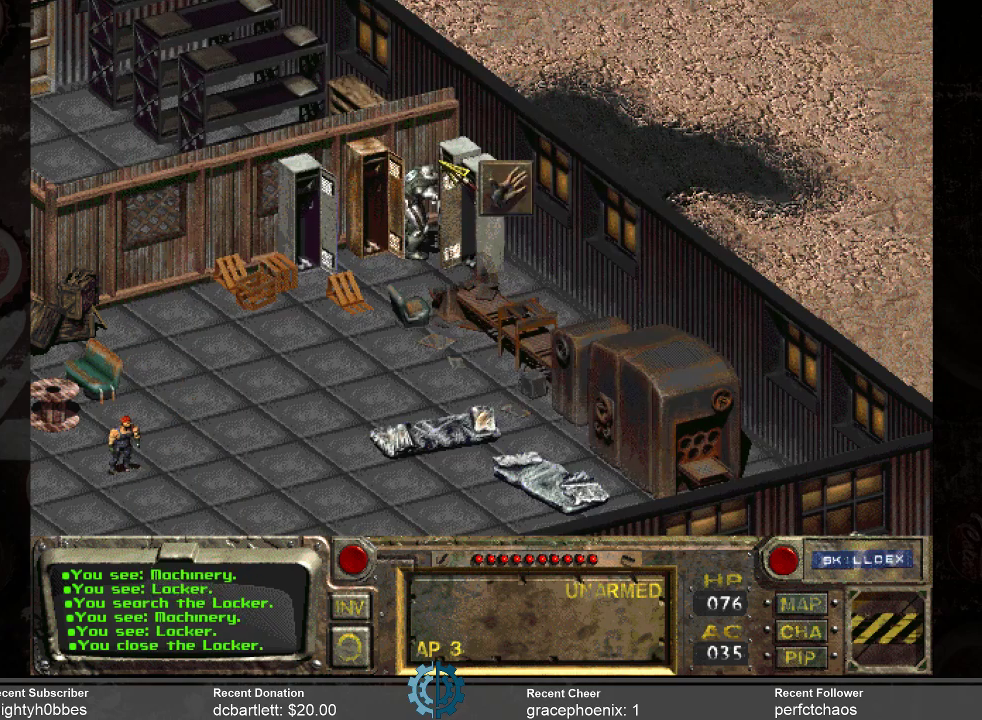
{"keys": [], "mouse": [], "events": []}
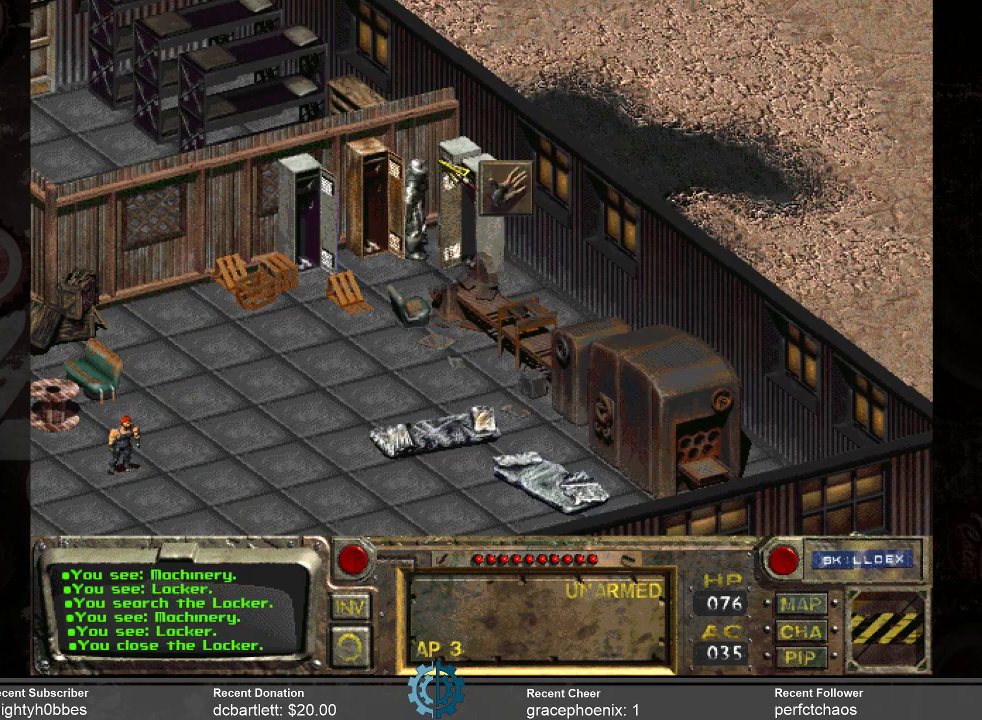
{"keys": [], "mouse": [], "events": [[167, "mouse_left", "down"], [233, "mouse_left", "up"]]}
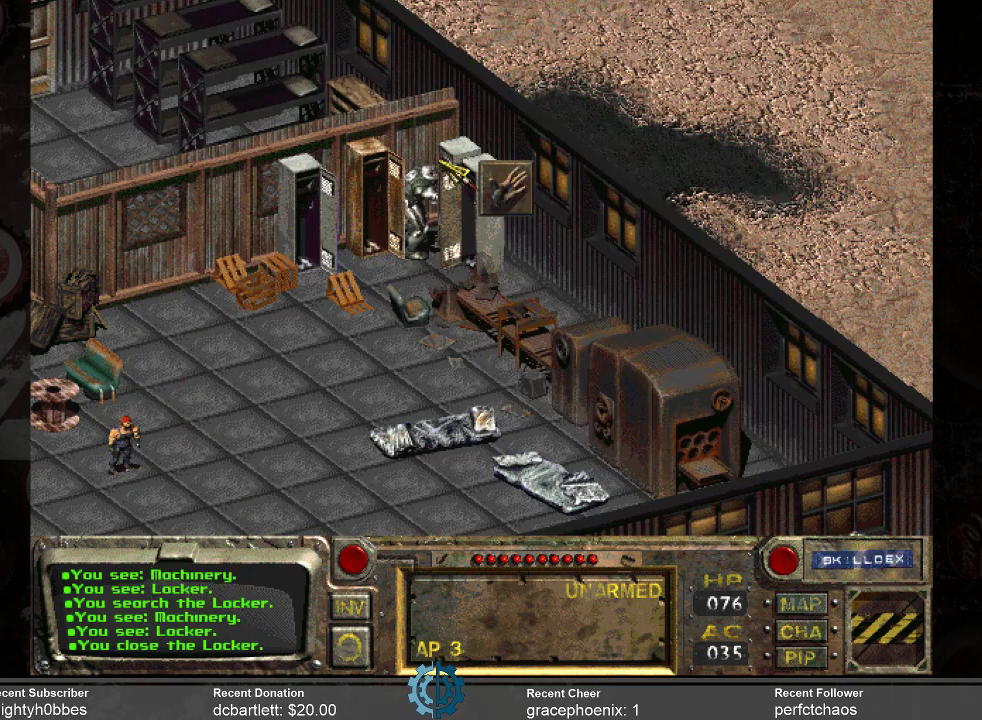
{"keys": [], "mouse": [], "events": []}
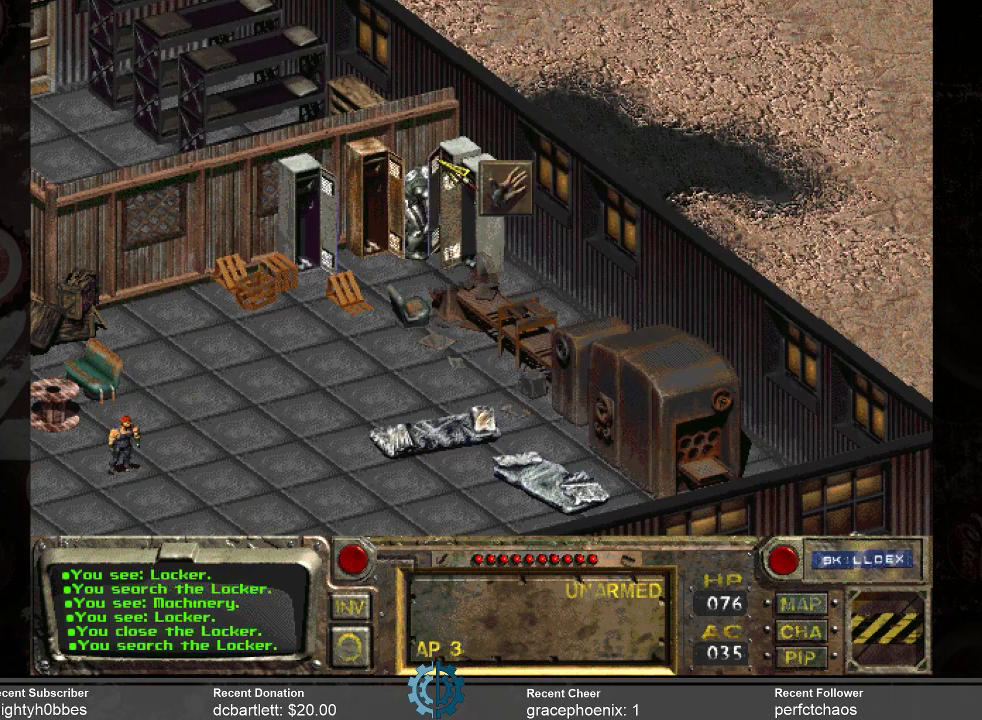
{"keys": [], "mouse": [], "events": []}
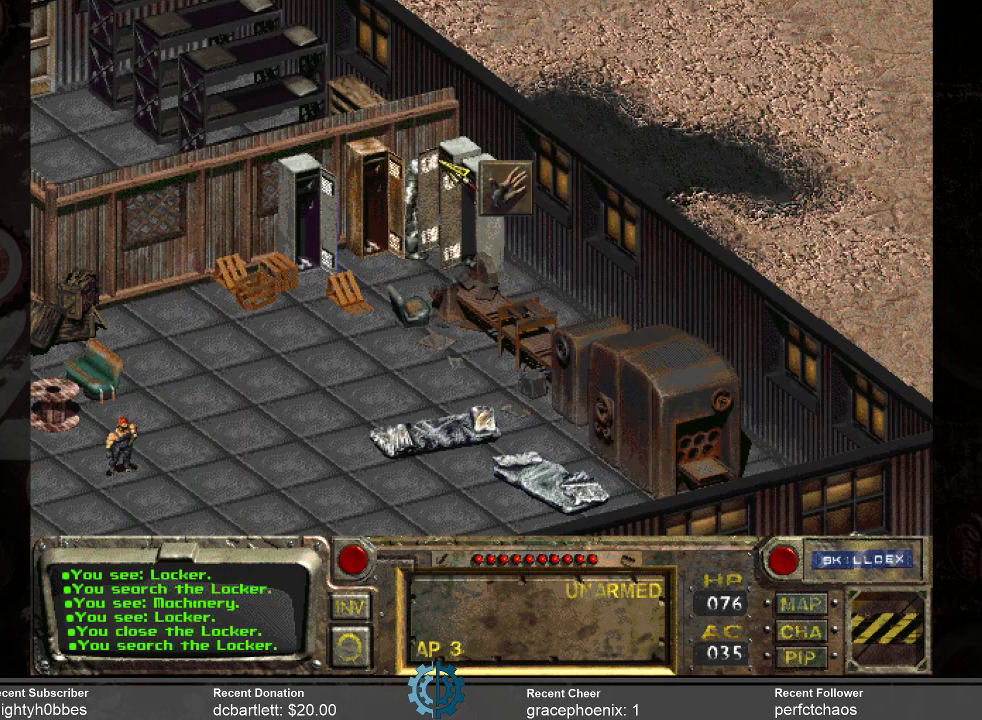
{"keys": [], "mouse": [], "events": []}
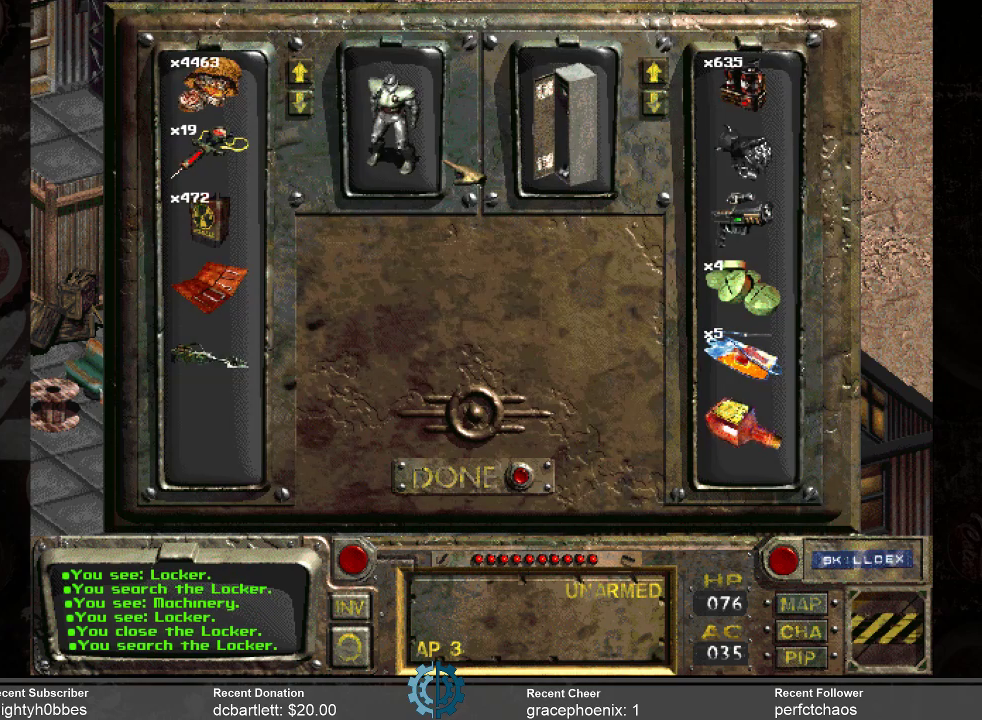
{"keys": [], "mouse": [], "events": []}
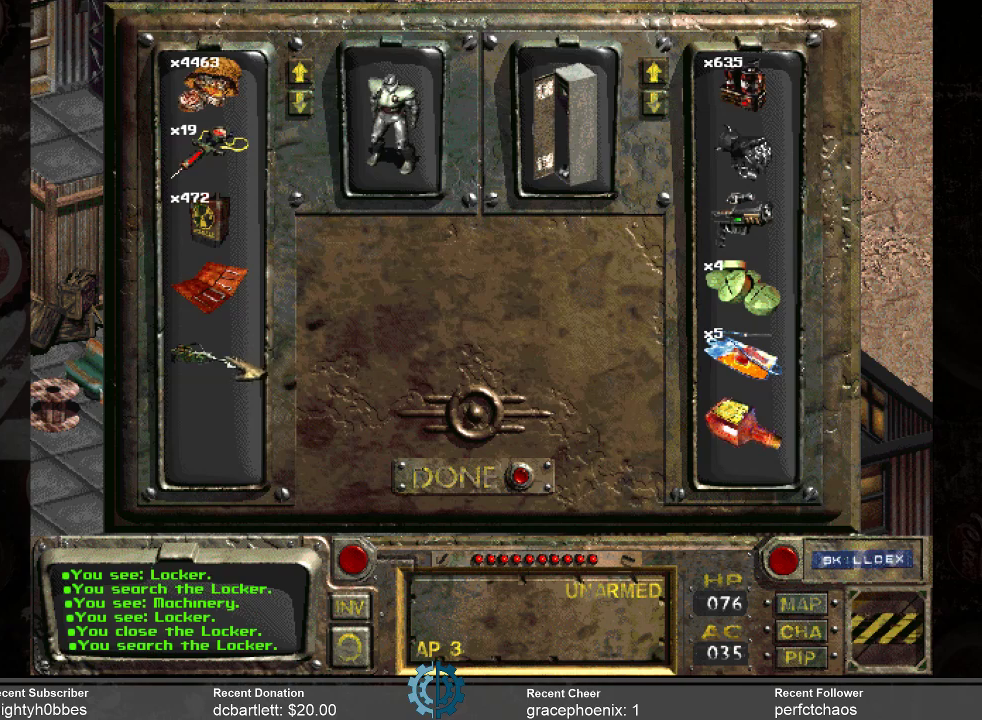
{"keys": [], "mouse": [], "events": []}
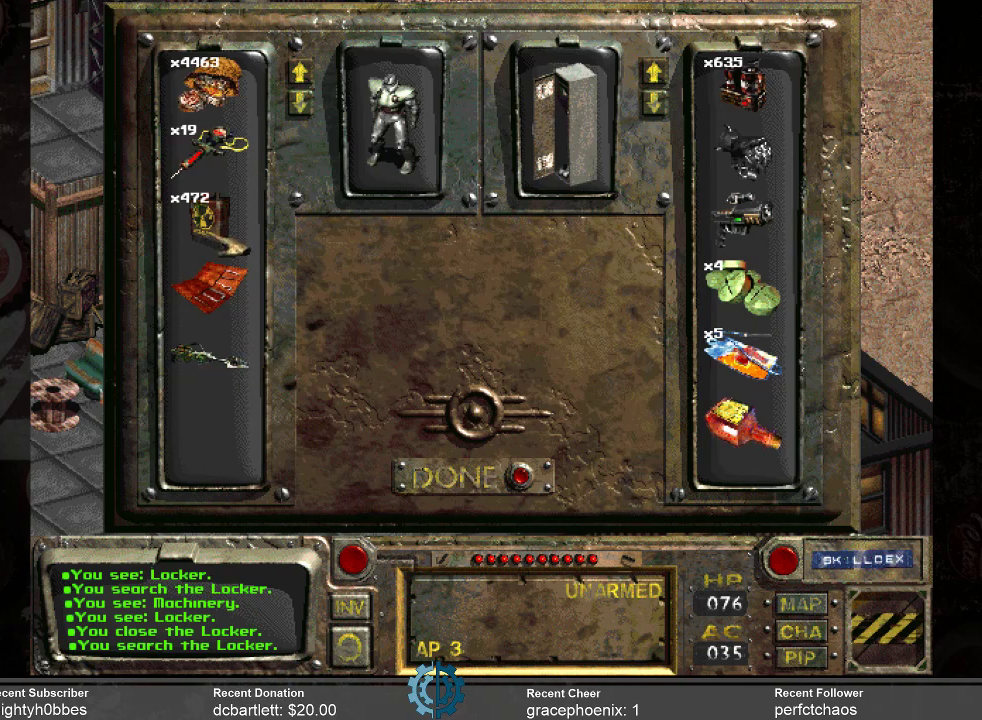
{"keys": [], "mouse": ["left"], "events": [[400, "mouse_left", "down"]]}
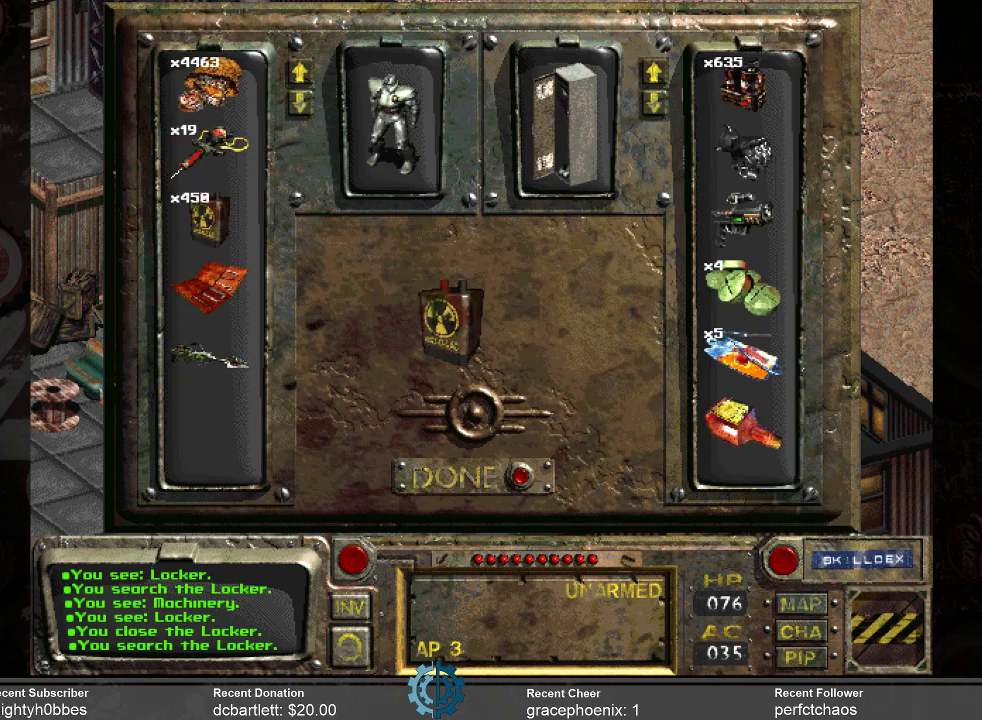
{"keys": [], "mouse": ["left"], "events": []}
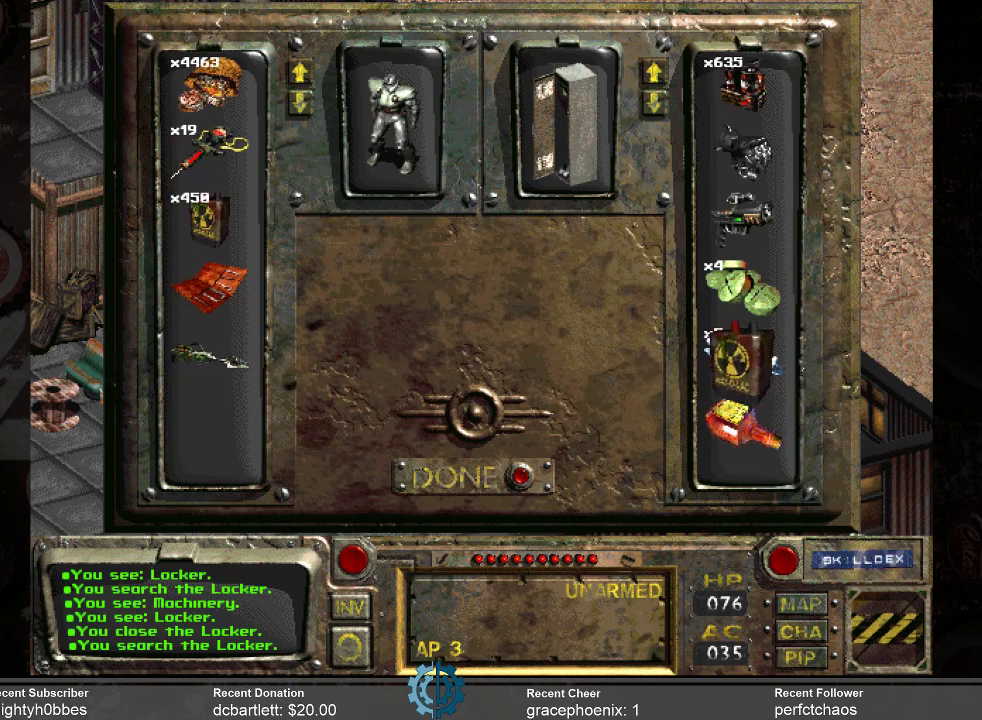
{"keys": [], "mouse": [], "events": [[367, "mouse_left", "up"]]}
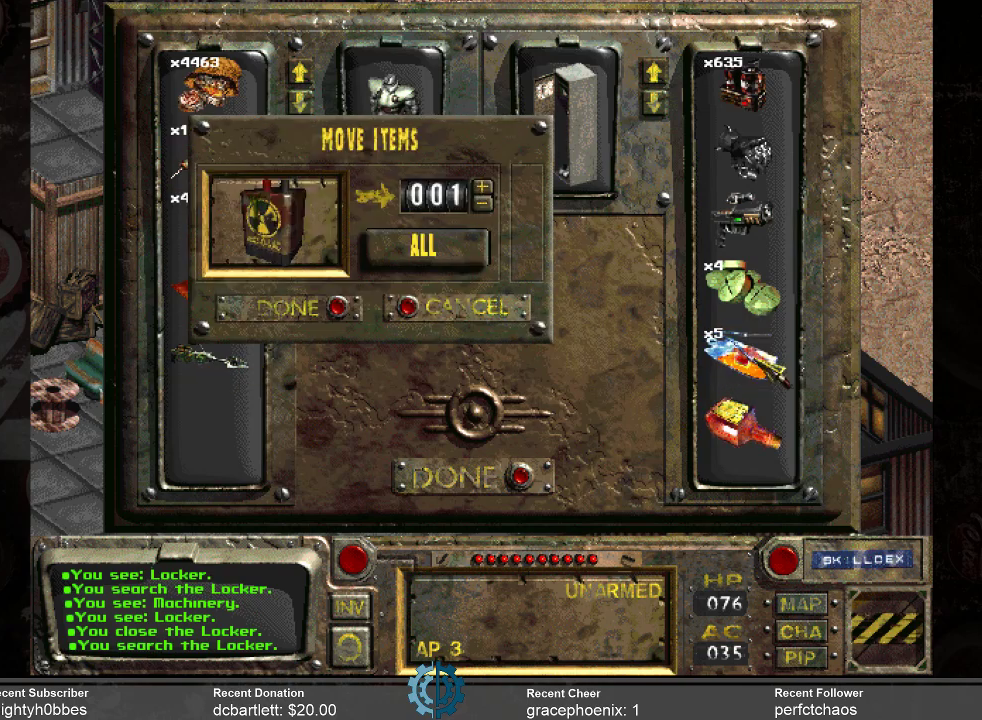
{"keys": [], "mouse": [], "events": []}
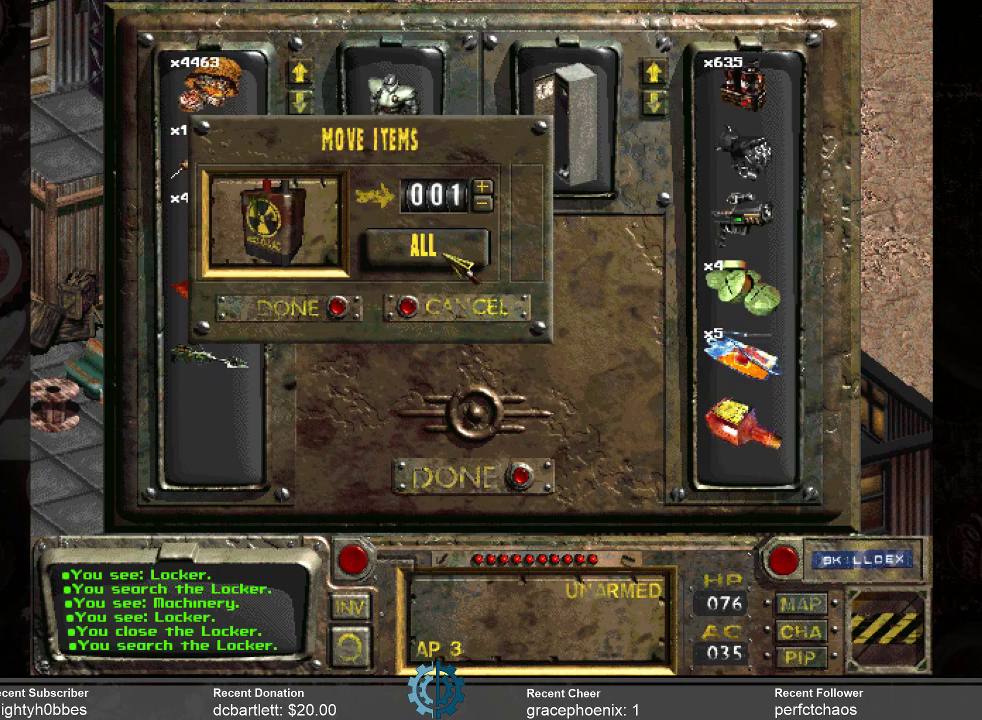
{"keys": [], "mouse": [], "events": [[133, "mouse_left", "down"], [167, "mouse_left", "up"]]}
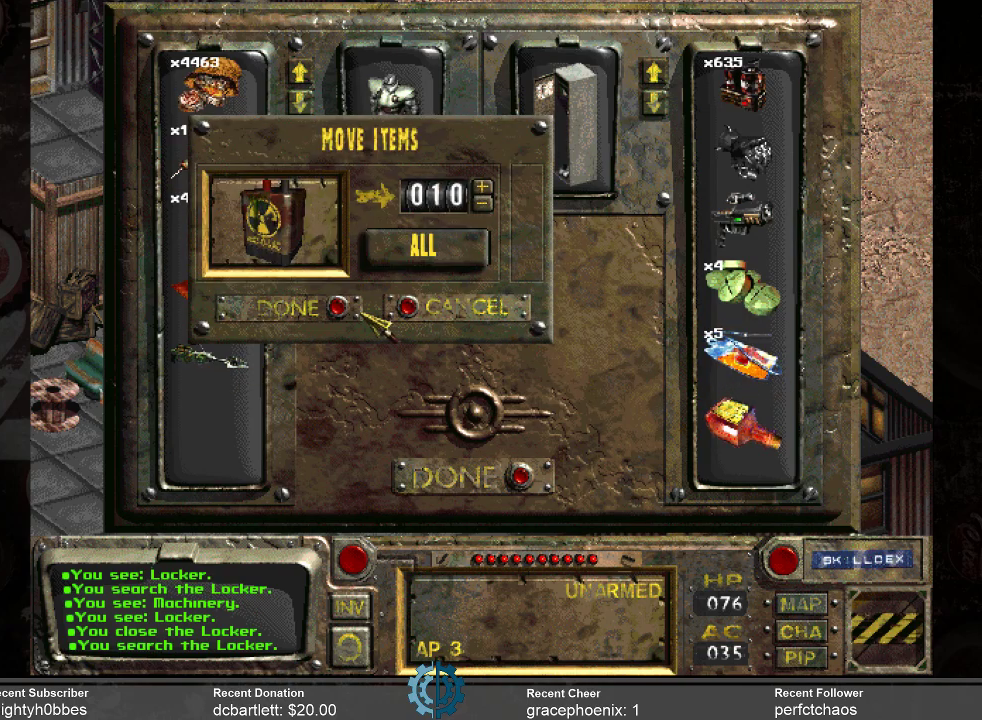
{"keys": [], "mouse": [], "events": []}
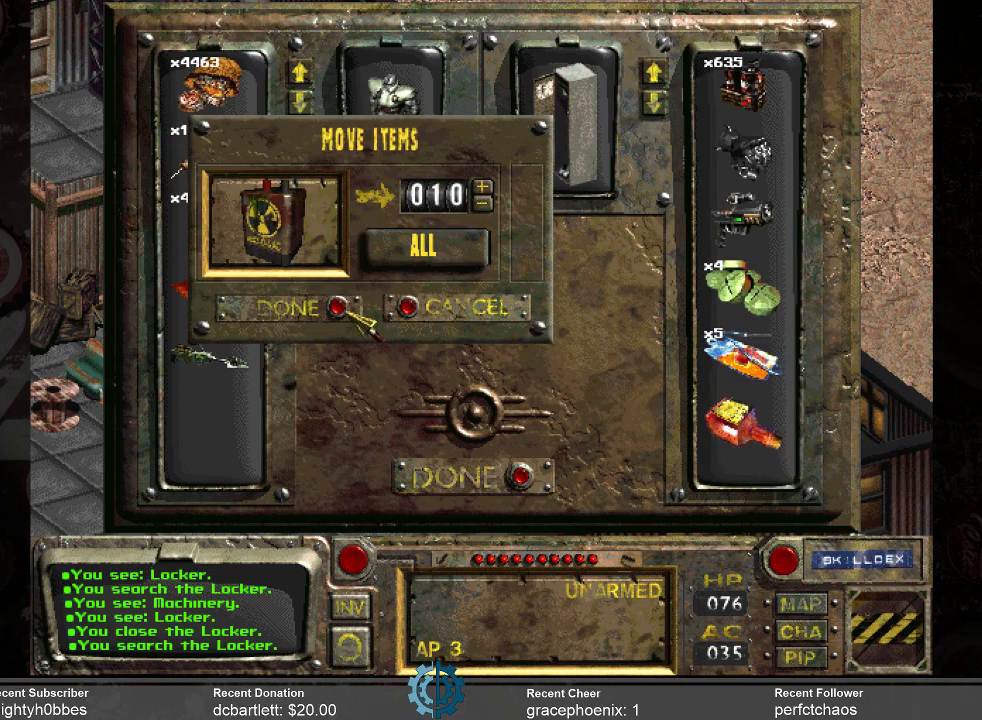
{"keys": [], "mouse": [], "events": []}
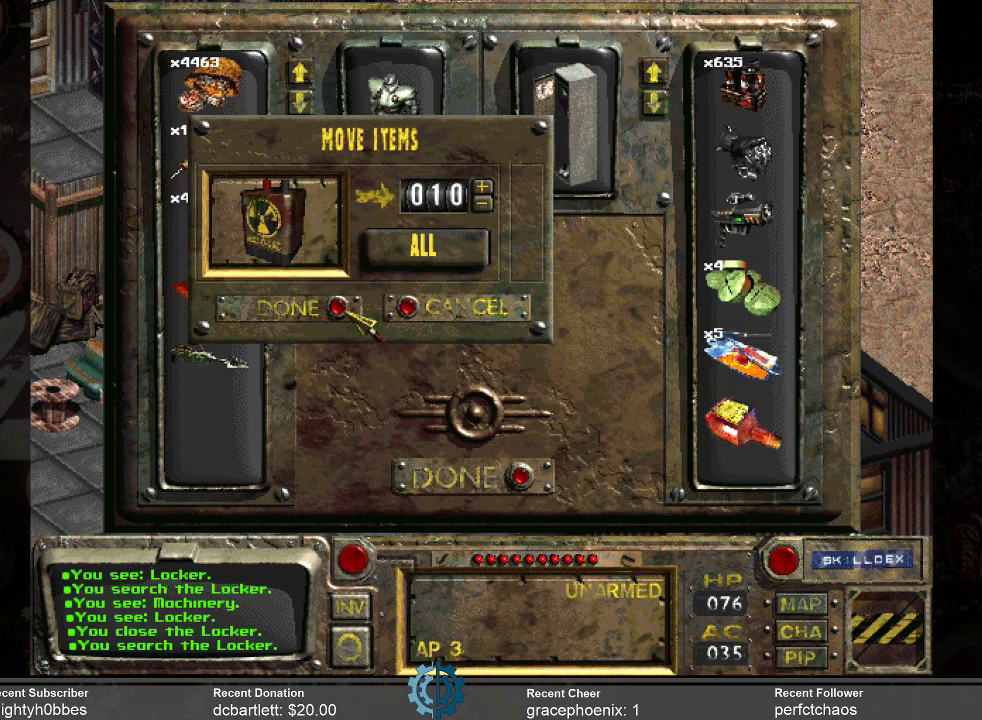
{"keys": [], "mouse": [], "events": []}
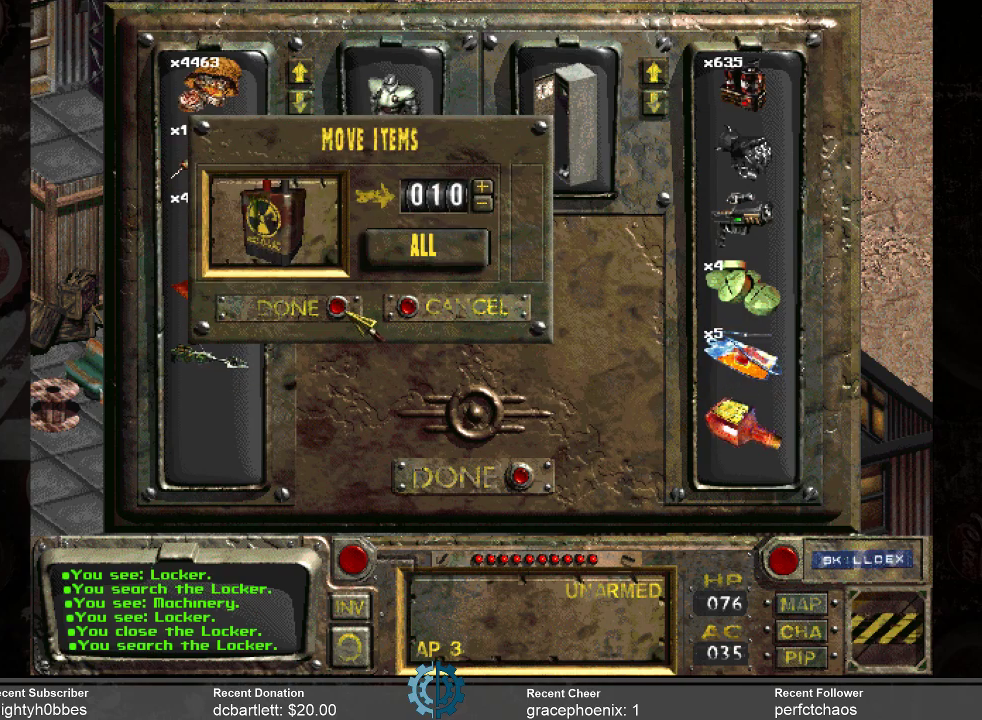
{"keys": [], "mouse": [], "events": [[33, "mouse_left", "down"], [133, "mouse_left", "up"]]}
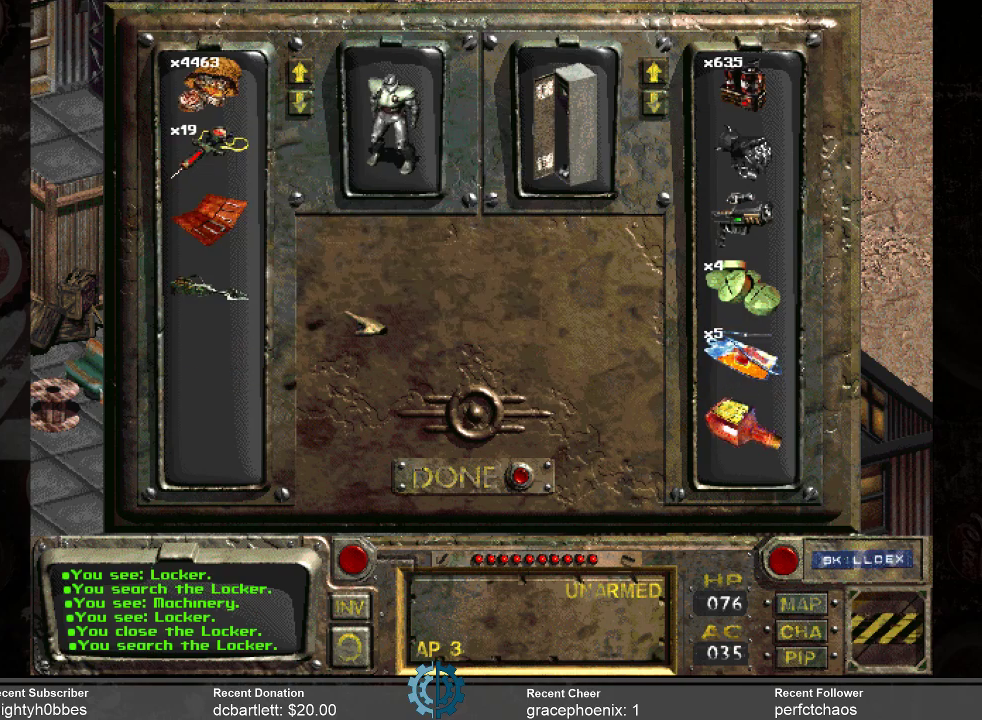
{"keys": [], "mouse": [], "events": []}
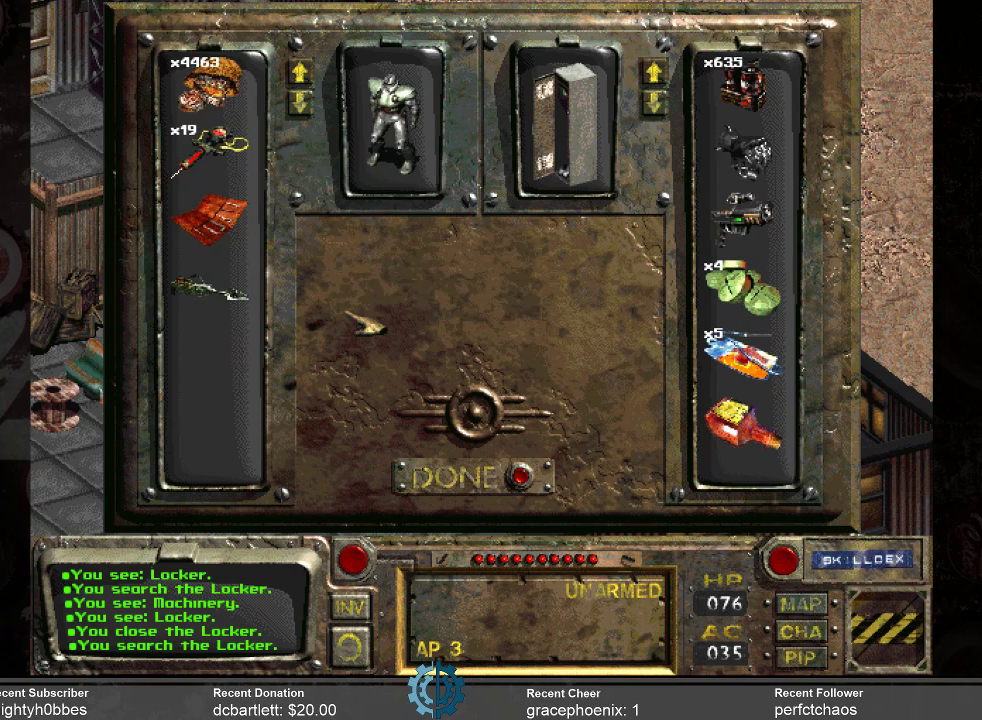
{"keys": [], "mouse": [], "events": []}
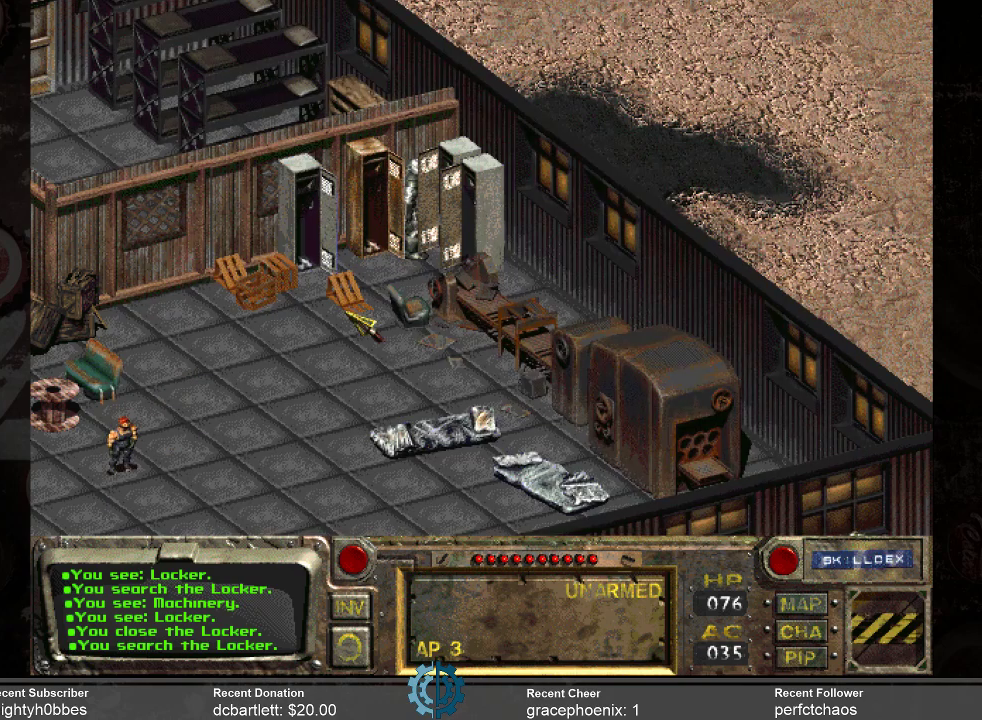
{"keys": [], "mouse": [], "events": []}
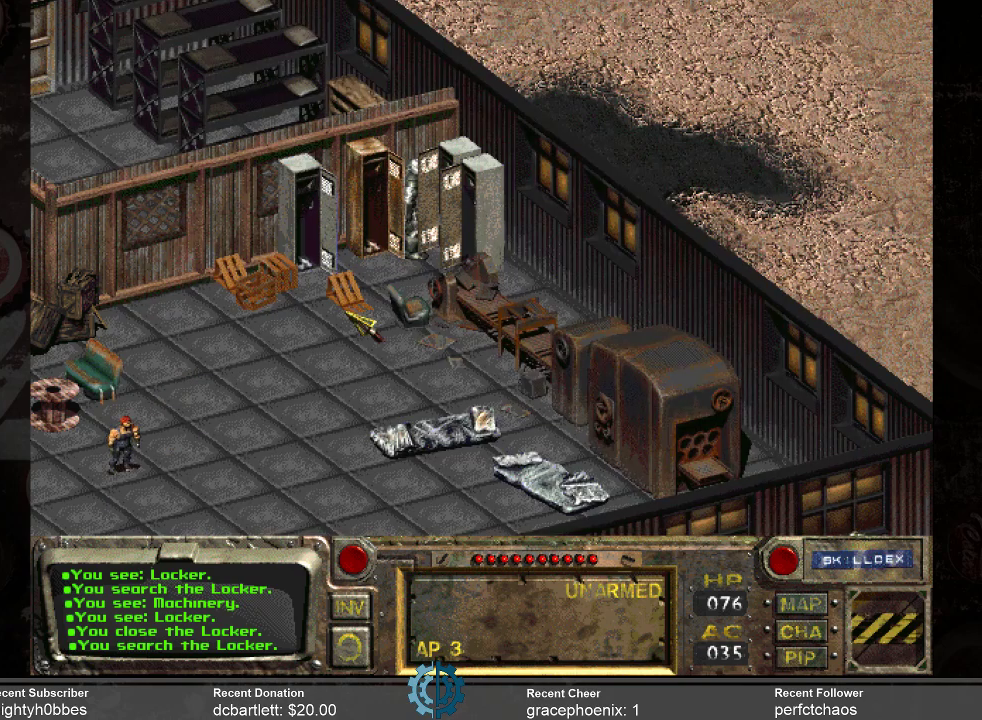
{"keys": [], "mouse": [], "events": [[67, "i", "down"], [100, "i", "up"]]}
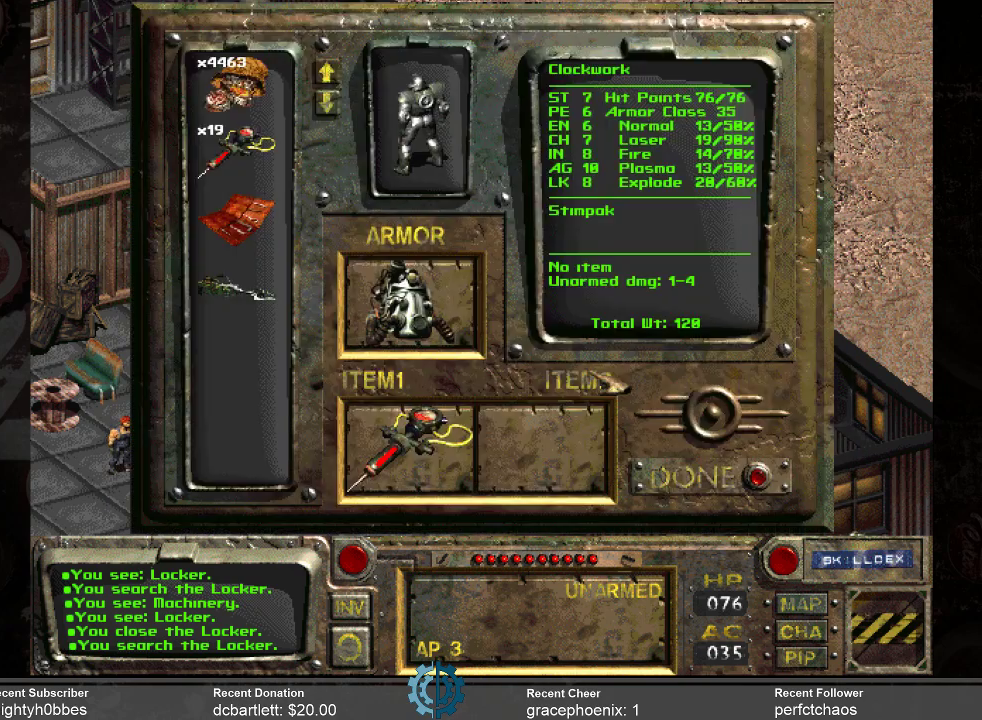
{"keys": [], "mouse": [], "events": []}
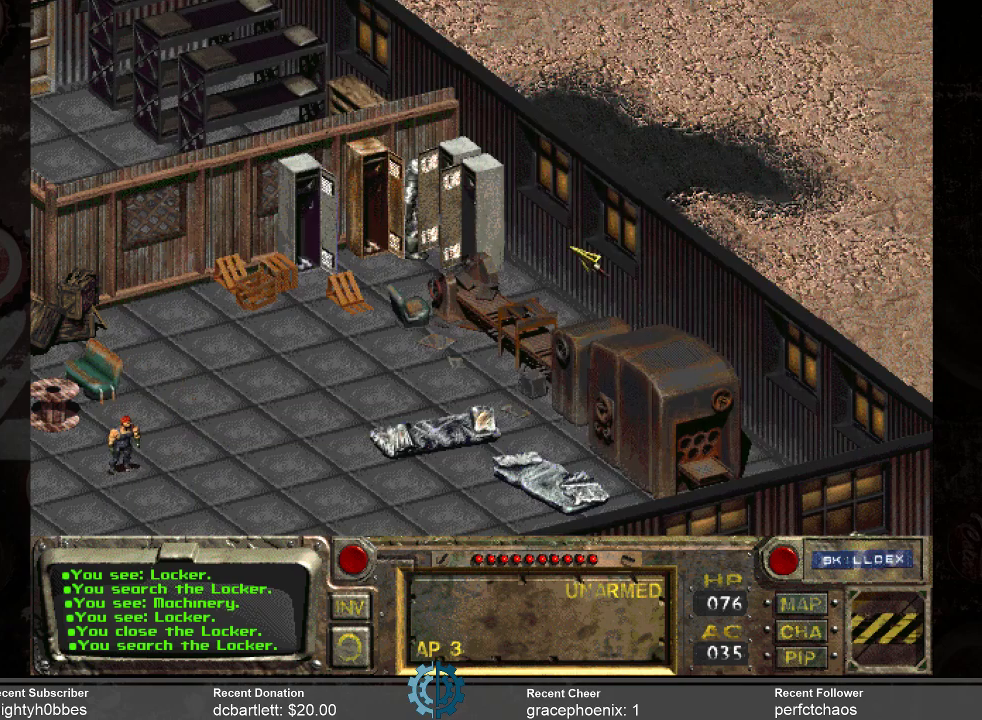
{"keys": [], "mouse": [], "events": []}
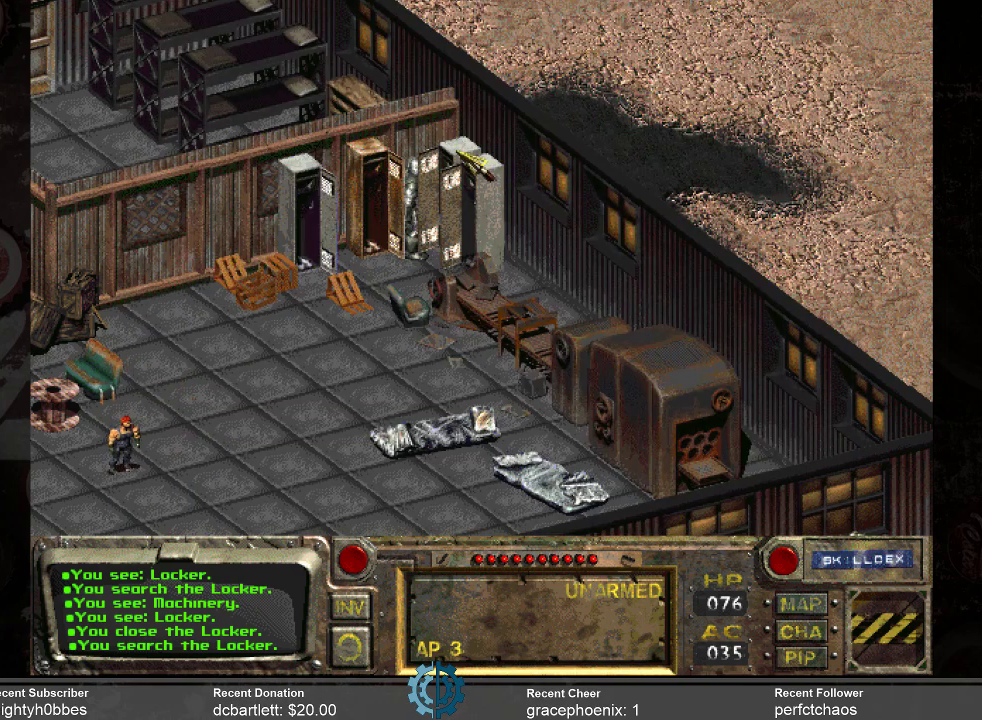
{"keys": [], "mouse": [], "events": [[100, "mouse_left", "down"], [200, "mouse_left", "up"]]}
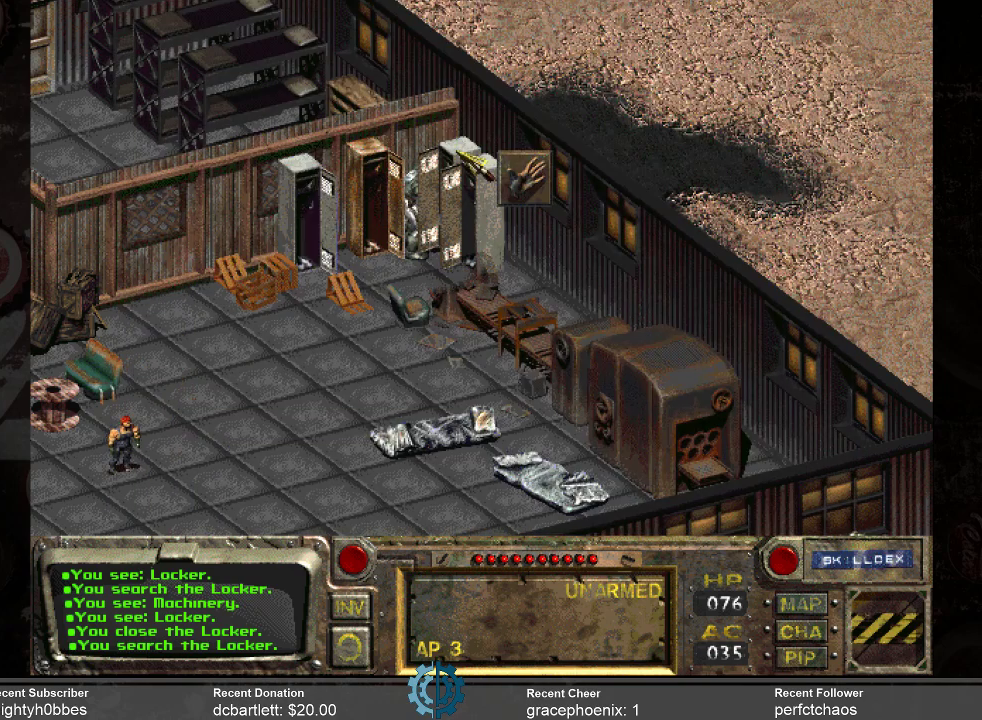
{"keys": [], "mouse": [], "events": []}
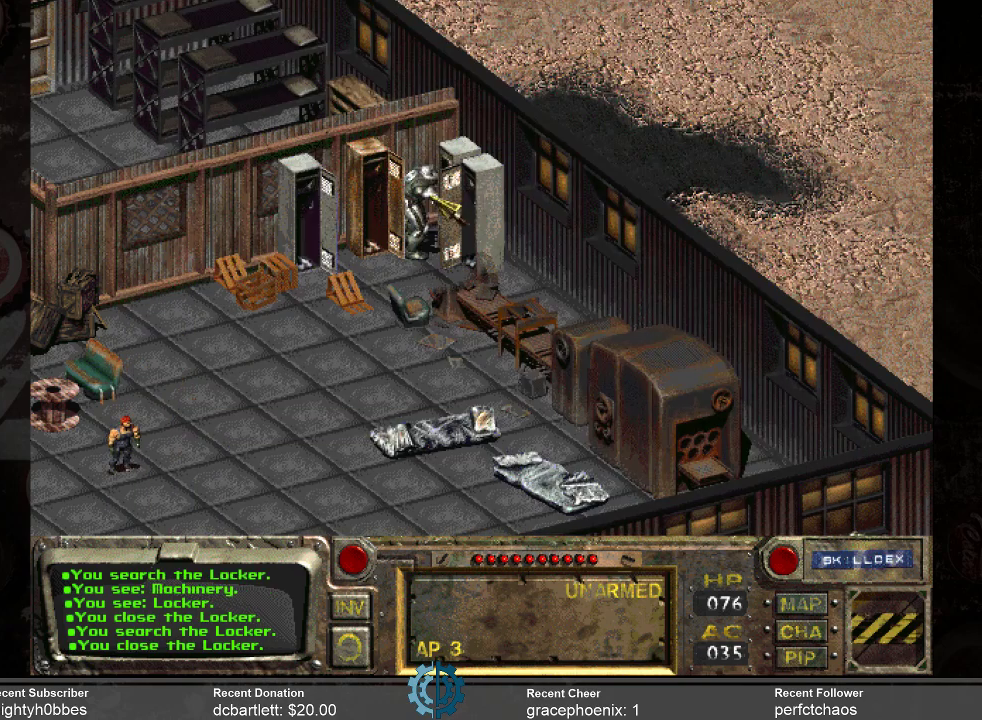
{"keys": [], "mouse": [], "events": []}
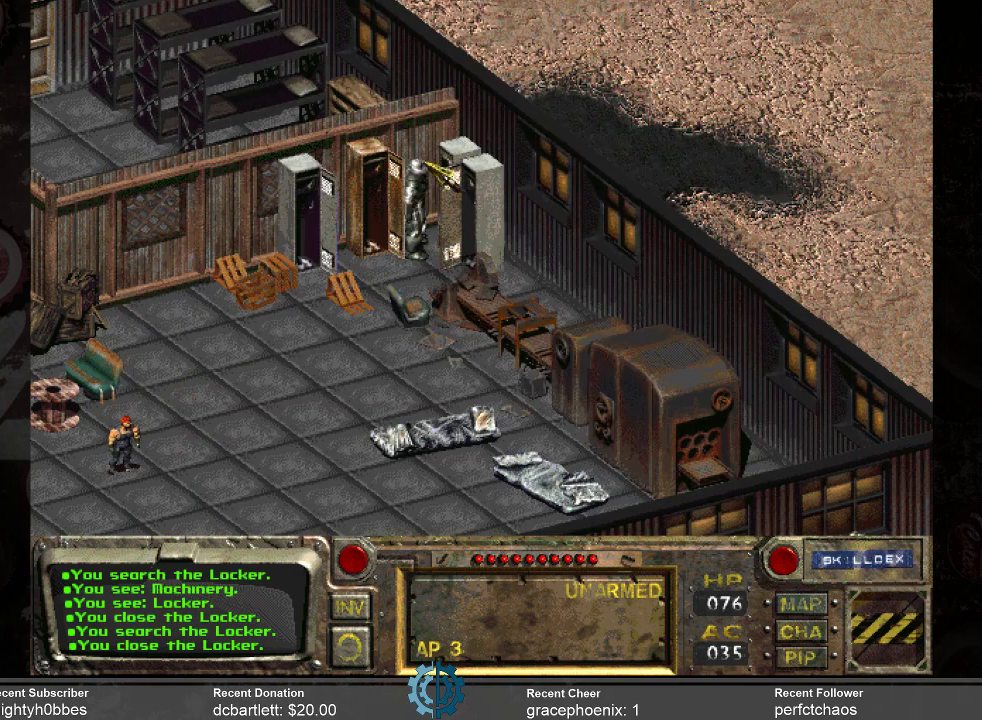
{"keys": [], "mouse": [], "events": []}